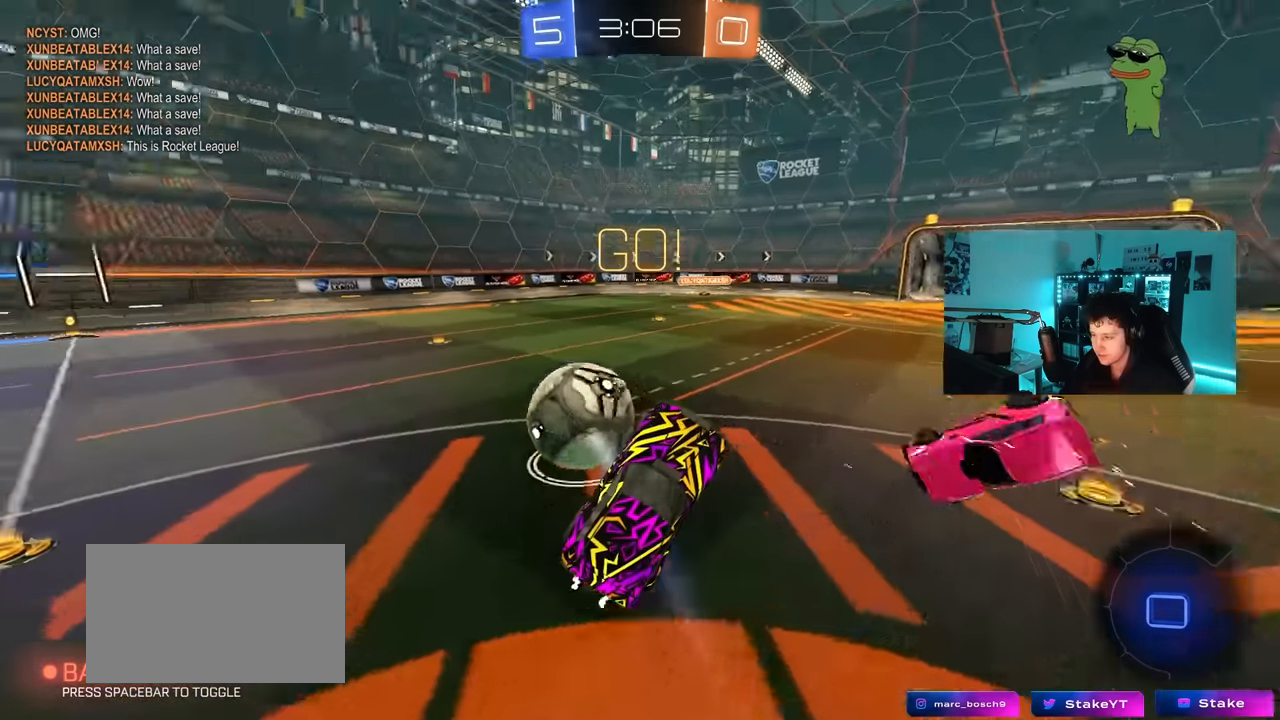
Gameplay with keyboard and mouse; each line is a JSON object with the keys and mouse buttons held at the frame after it. "events" lists presses ("down") and releases ("up") of "1", "2", "3", "4", "5", "a", "alt", "c", "caps_lock", "ctrl", "d", "e", "f", "g", "q", "r", "s", "shift", "space", "t", "tab", "v", "w", "x", "z", "mouse_left", "mouse_wheel" and "mouse_right" between this image and that frame as [ms after this image, input, new state], when the widget could be followed in between. "mouse_left", "mouse_wheel", "mouse_right" = the "left", "wheel", "right" buttons of the "mouse" list. No other keys are recorded. "wheel" means that the mouse wheel is clicked or scrolled. "mouse_move" is the direction in which the mouse moves at that frame (one of eight, or "still"), when it could be read.
{"keys": [], "mouse": [], "mouse_move": "still", "events": [[33, "shift", "down"], [33, "w", "down"], [183, "shift", "up"], [183, "w", "up"]]}
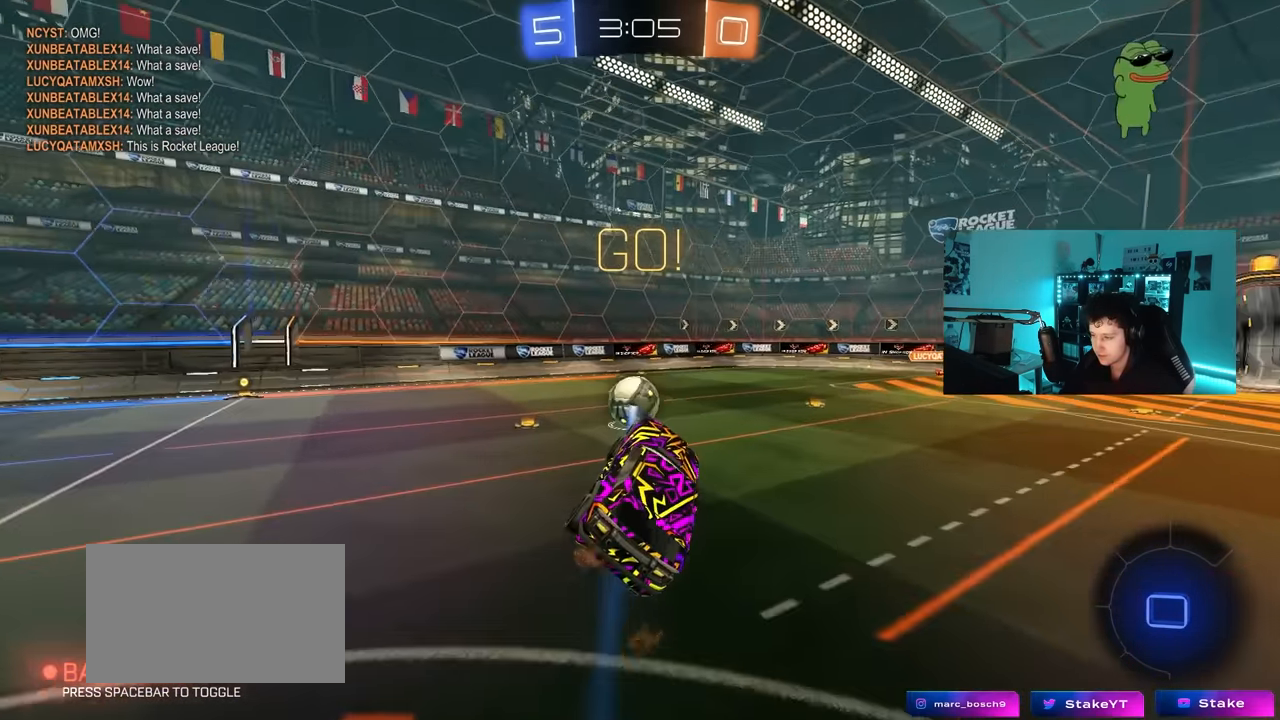
{"keys": ["a", "shift"], "mouse": [], "mouse_move": "still", "events": [[17, "a", "down"], [200, "a", "up"], [333, "shift", "down"], [433, "a", "down"]]}
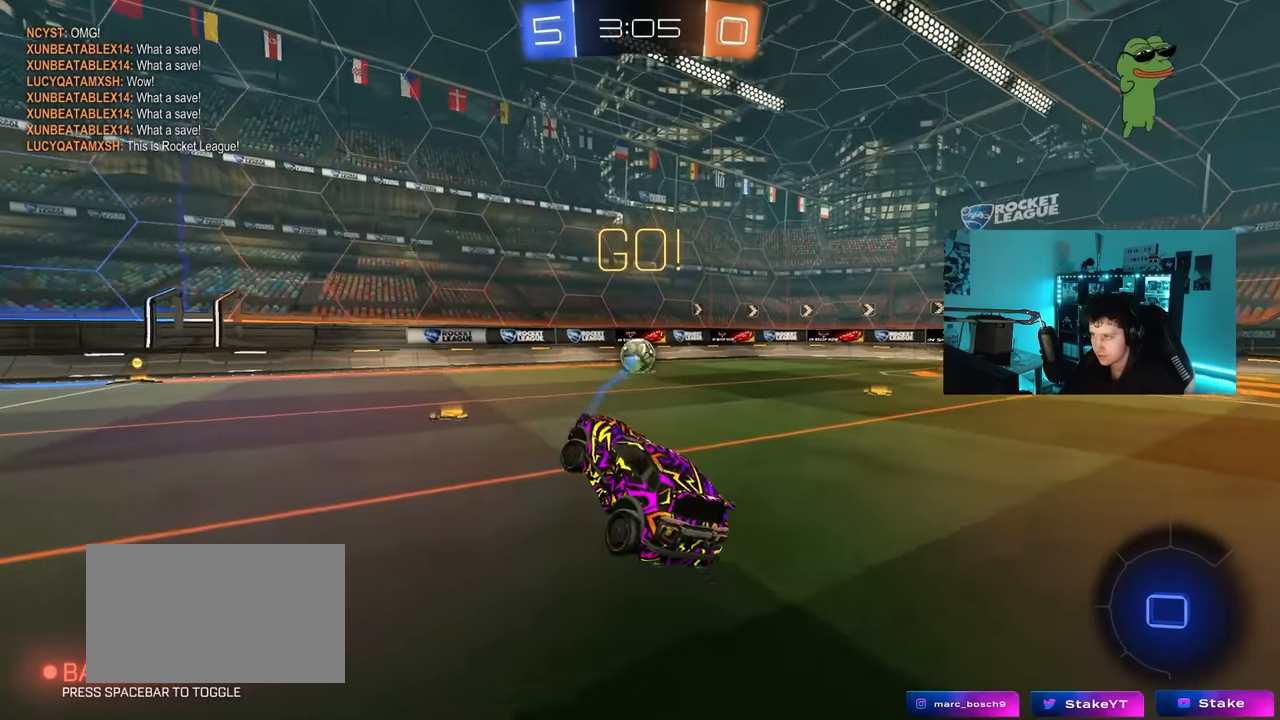
{"keys": ["w"], "mouse": [], "mouse_move": "still", "events": [[33, "shift", "up"], [67, "w", "down"], [117, "mouse_left", "down"], [117, "mouse_right", "down"], [217, "a", "up"], [267, "mouse_right", "up"], [350, "mouse_left", "up"]]}
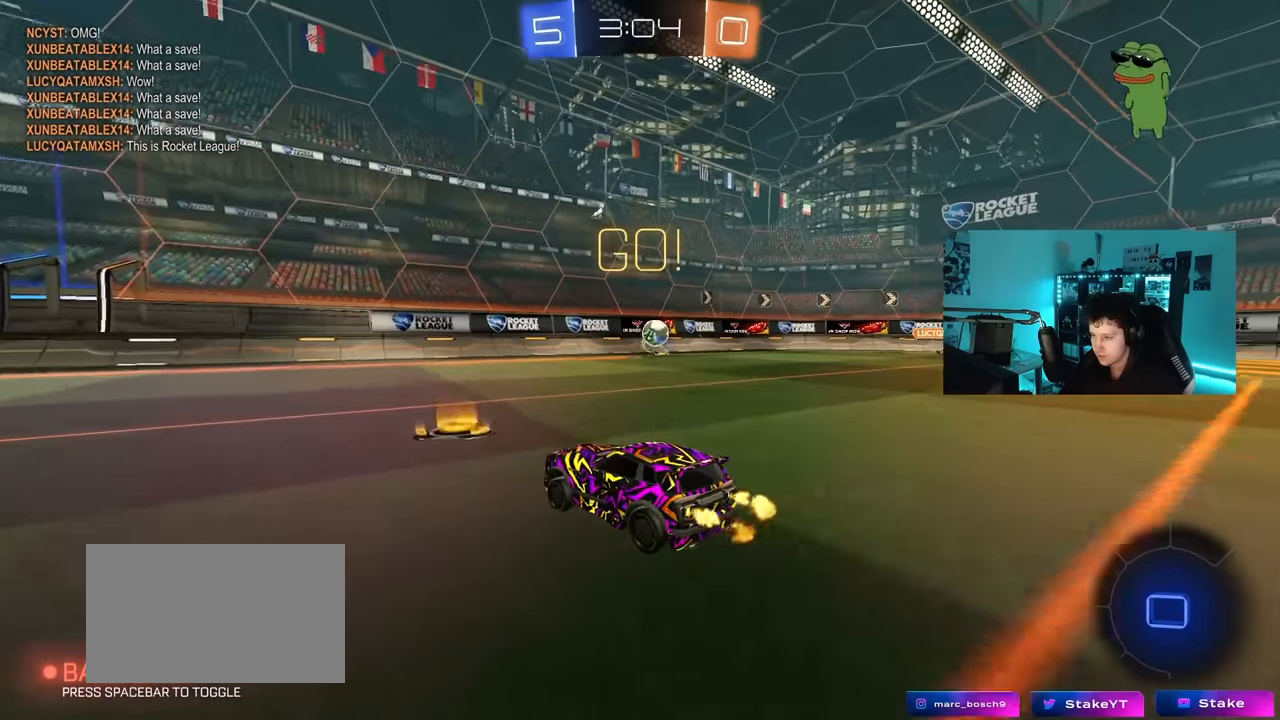
{"keys": ["a", "s", "shift", "space"], "mouse": [], "mouse_move": "still", "events": [[50, "mouse_left", "down"], [133, "mouse_right", "down"], [183, "a", "down"], [233, "mouse_right", "up"], [233, "shift", "down"], [267, "mouse_right", "down"], [317, "s", "down"], [317, "w", "up"], [417, "mouse_left", "up"], [417, "space", "down"], [500, "mouse_right", "up"]]}
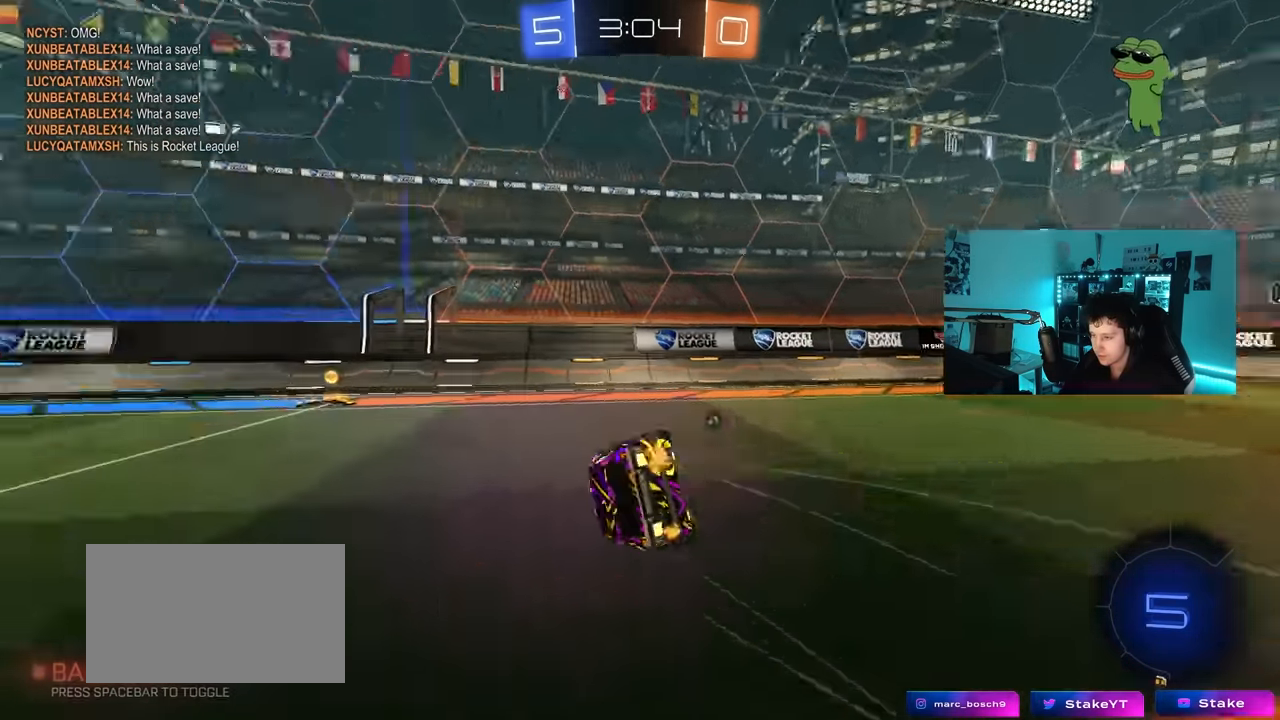
{"keys": ["a", "shift"], "mouse": [], "mouse_move": "still", "events": [[100, "space", "up"], [250, "s", "up"], [333, "s", "down"], [483, "s", "up"]]}
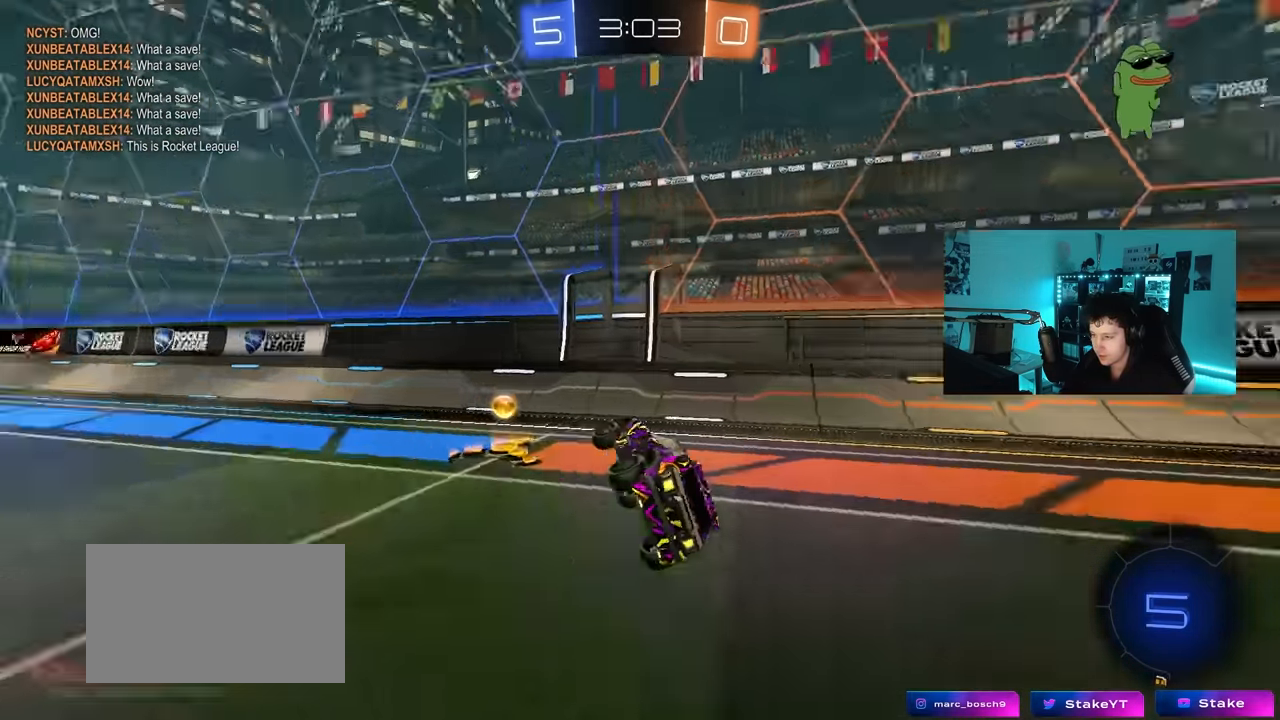
{"keys": ["a", "w"], "mouse": [], "mouse_move": "still", "events": [[33, "shift", "up"], [33, "space", "down"], [67, "mouse_left", "down"], [166, "space", "up"], [216, "w", "down"], [350, "mouse_left", "up"]]}
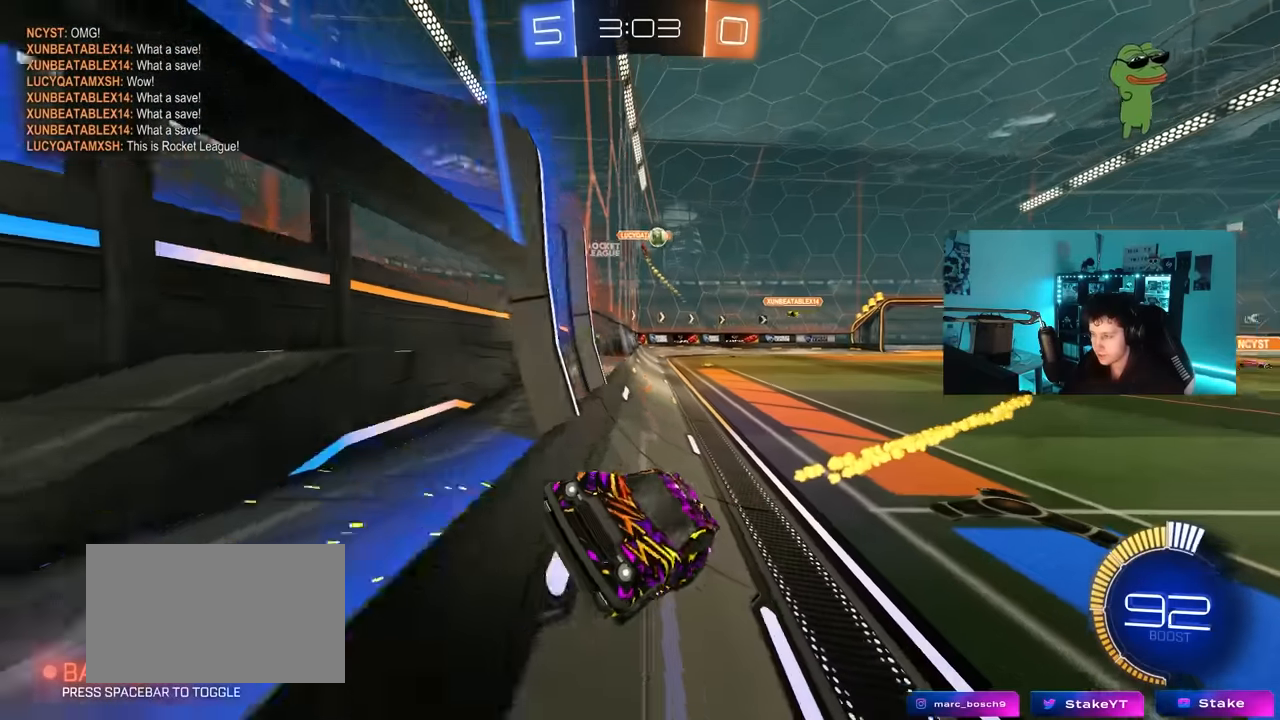
{"keys": ["a"], "mouse": ["right"], "mouse_move": "still", "events": [[316, "a", "up"], [416, "a", "down"], [416, "w", "up"], [466, "mouse_right", "down"]]}
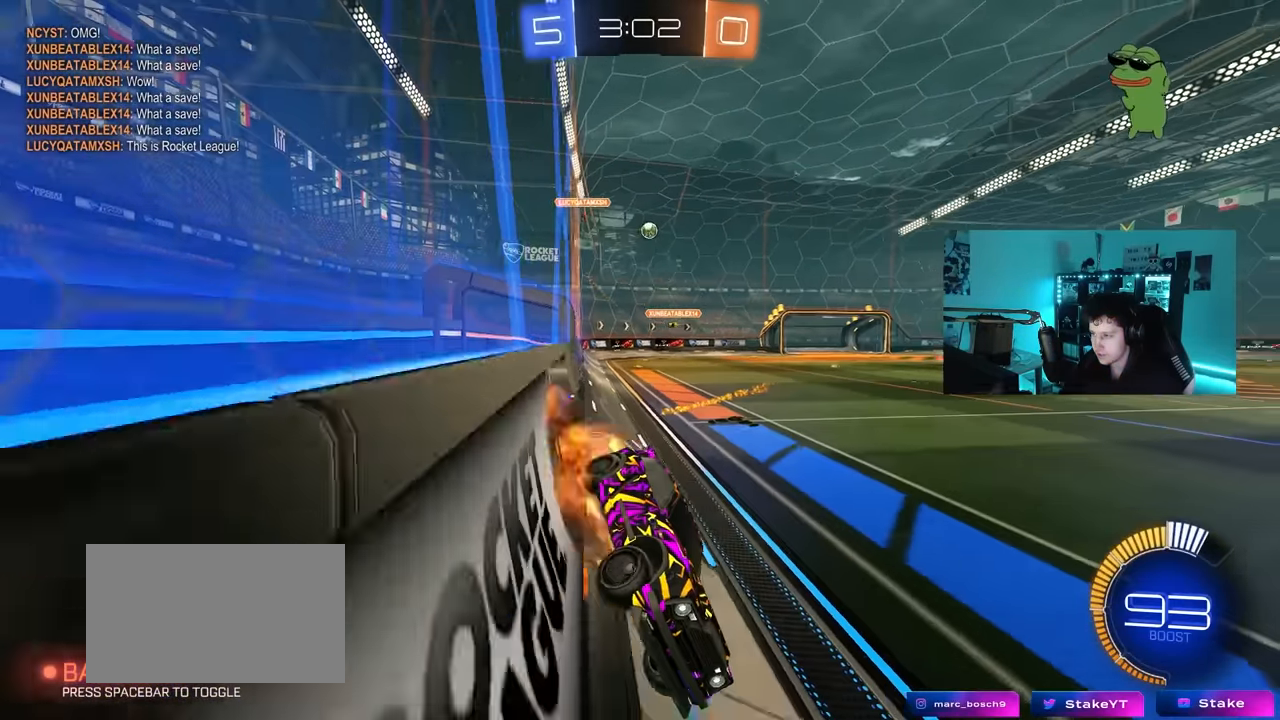
{"keys": ["a"], "mouse": [], "mouse_move": "still", "events": [[16, "a", "up"], [50, "d", "down"], [50, "s", "down"], [100, "shift", "down"], [150, "mouse_right", "up"], [250, "shift", "up"], [333, "d", "up"], [333, "s", "up"], [433, "a", "down"]]}
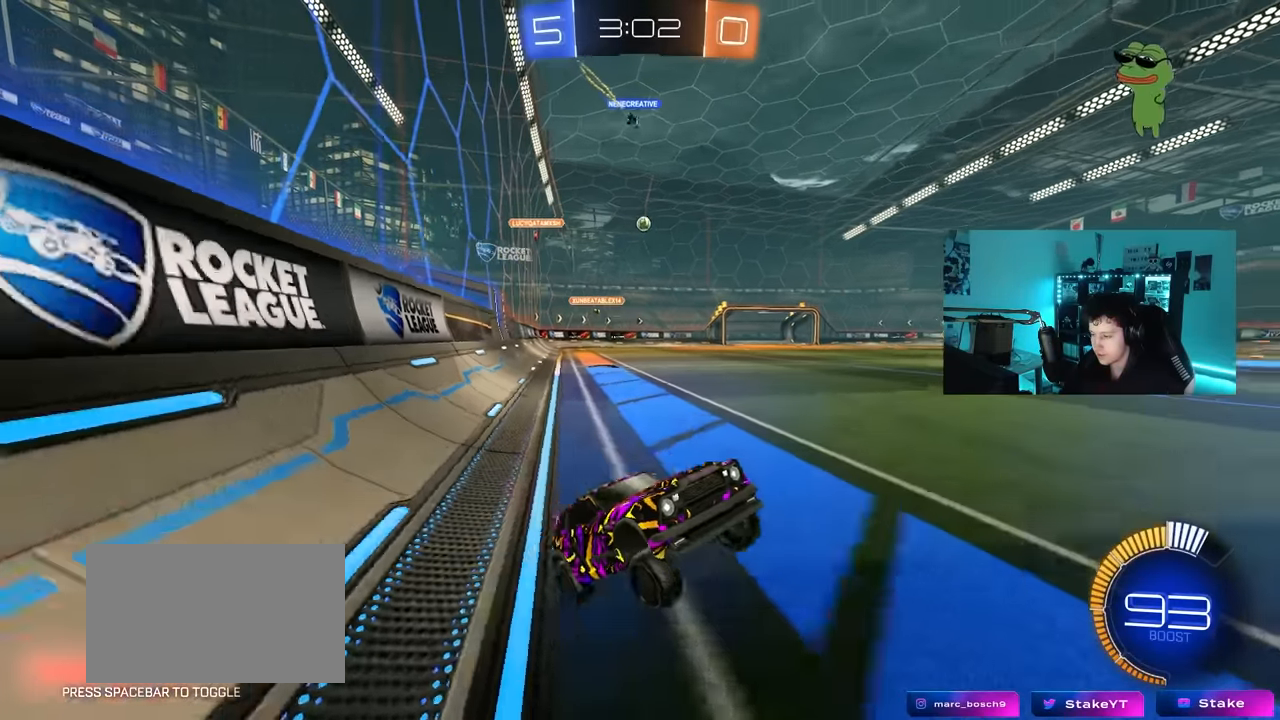
{"keys": ["a", "w"], "mouse": [], "mouse_move": "still", "events": [[16, "w", "down"], [66, "a", "up"], [116, "mouse_right", "down"], [166, "mouse_left", "down"], [216, "mouse_right", "up"], [266, "a", "down"], [266, "space", "down"], [300, "mouse_left", "up"], [400, "space", "up"]]}
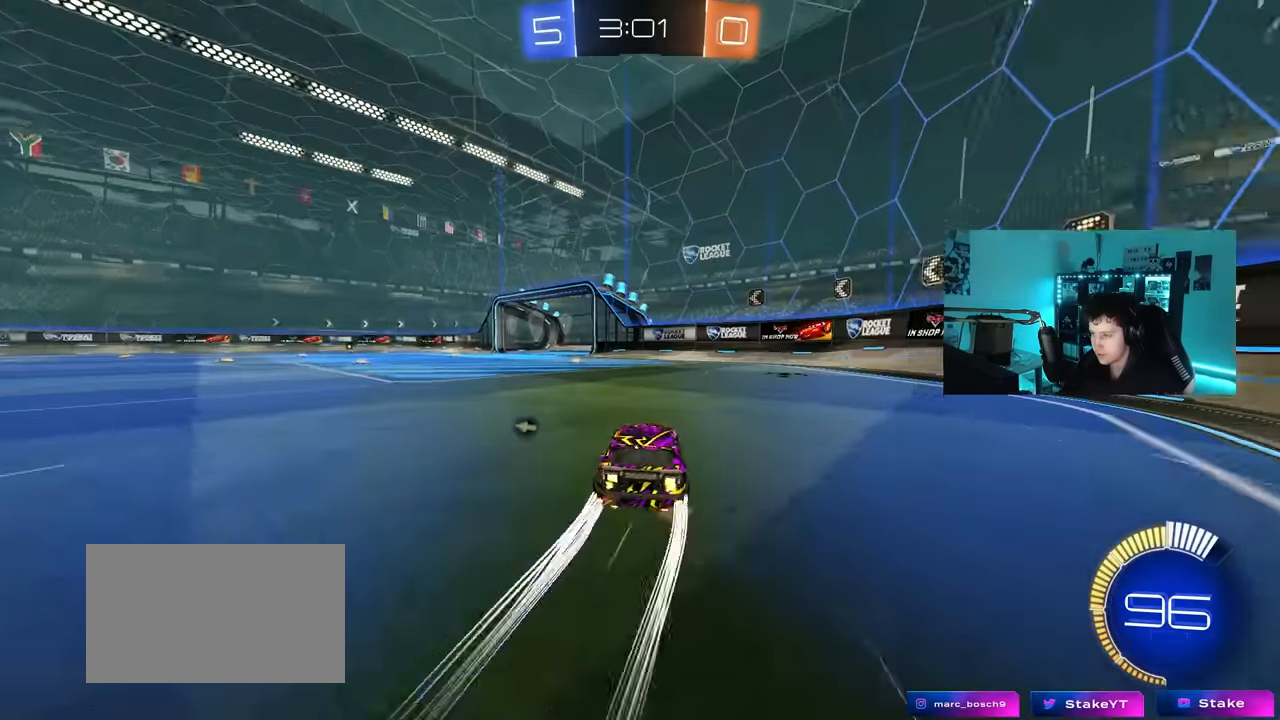
{"keys": ["w"], "mouse": ["left"], "mouse_move": "still", "events": [[33, "shift", "down"], [83, "shift", "up"], [83, "space", "down"], [266, "space", "up"], [316, "mouse_left", "down"], [416, "a", "up"]]}
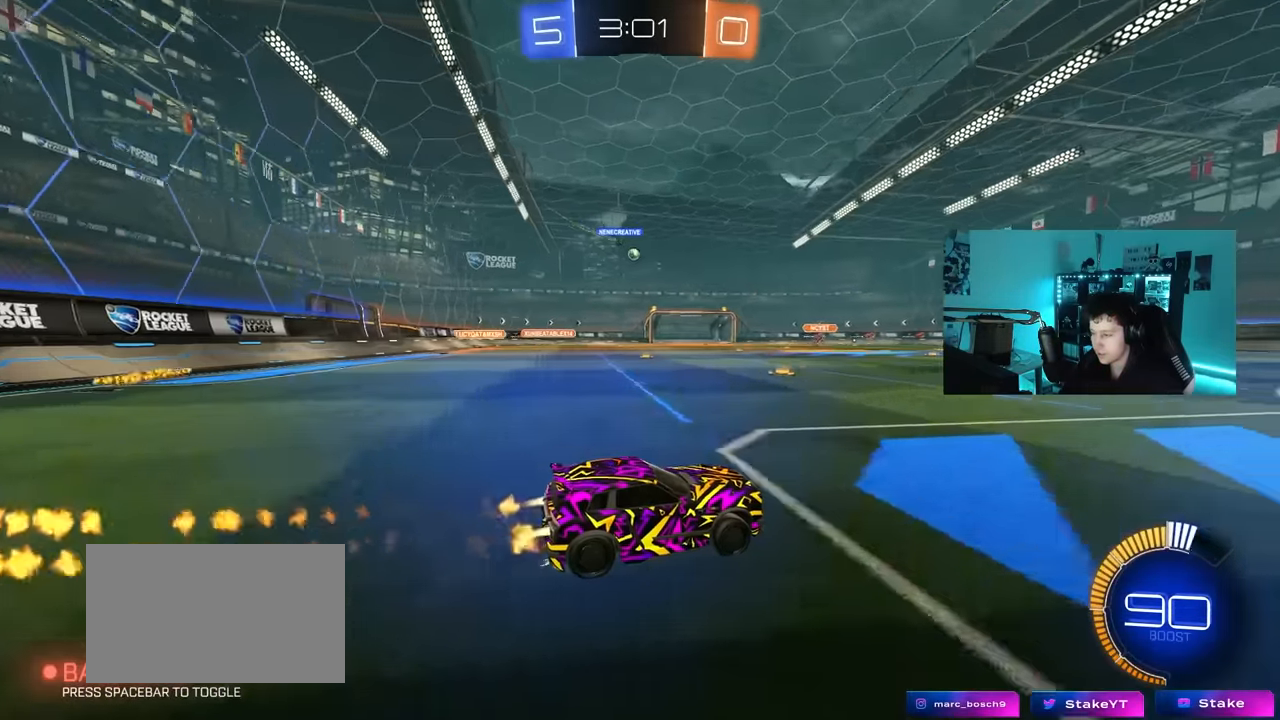
{"keys": ["w"], "mouse": [], "mouse_move": "still", "events": [[50, "mouse_left", "up"], [200, "a", "down"], [483, "a", "up"]]}
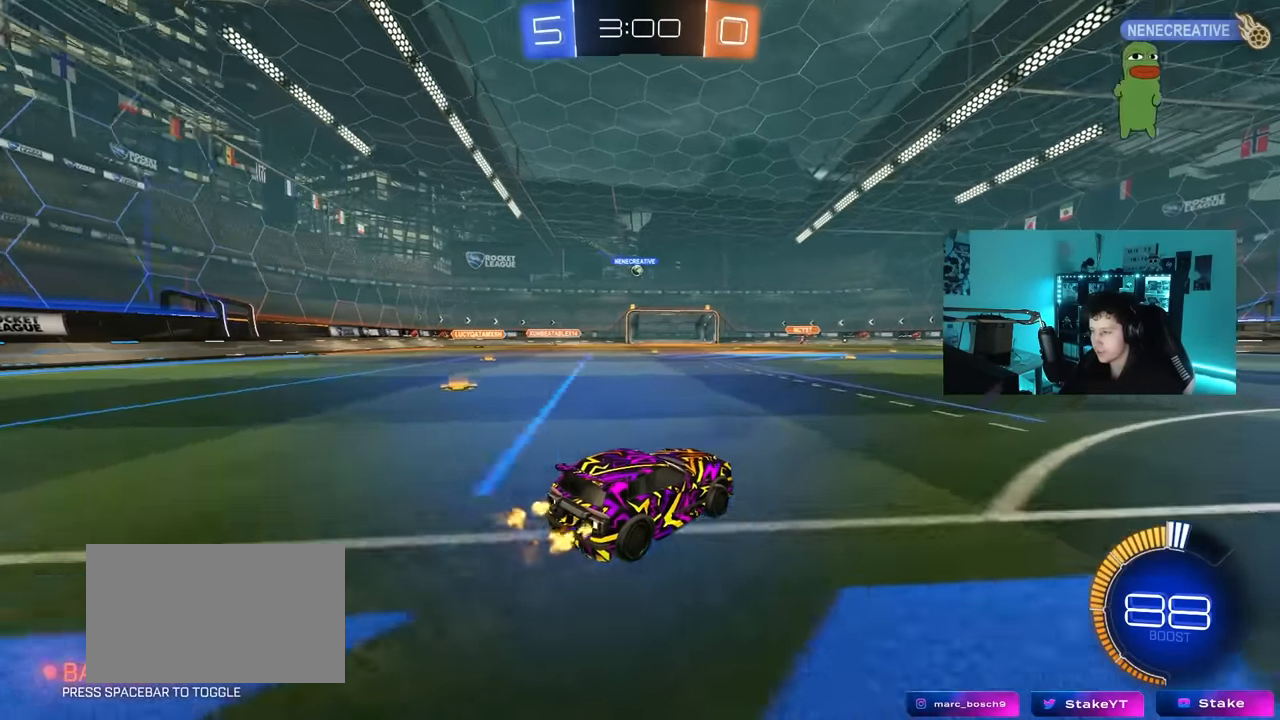
{"keys": ["w"], "mouse": [], "mouse_move": "still", "events": []}
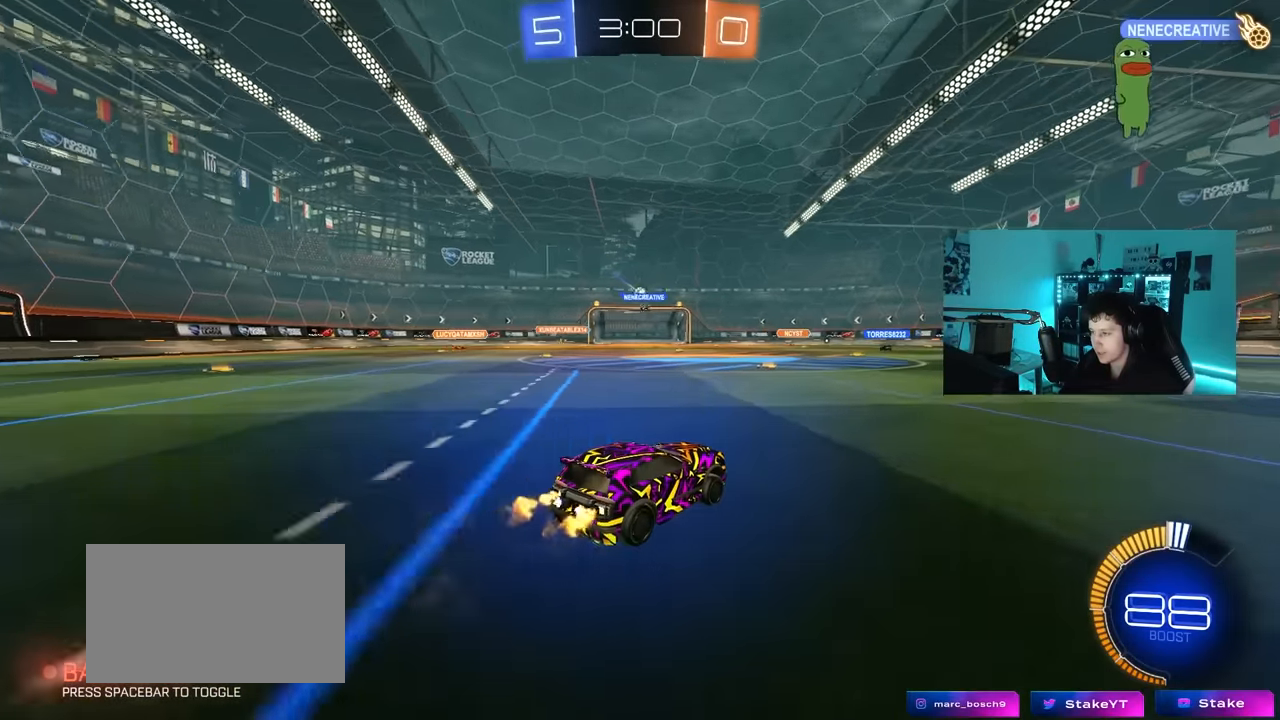
{"keys": ["w"], "mouse": [], "mouse_move": "still", "events": [[83, "a", "down"], [283, "a", "up"]]}
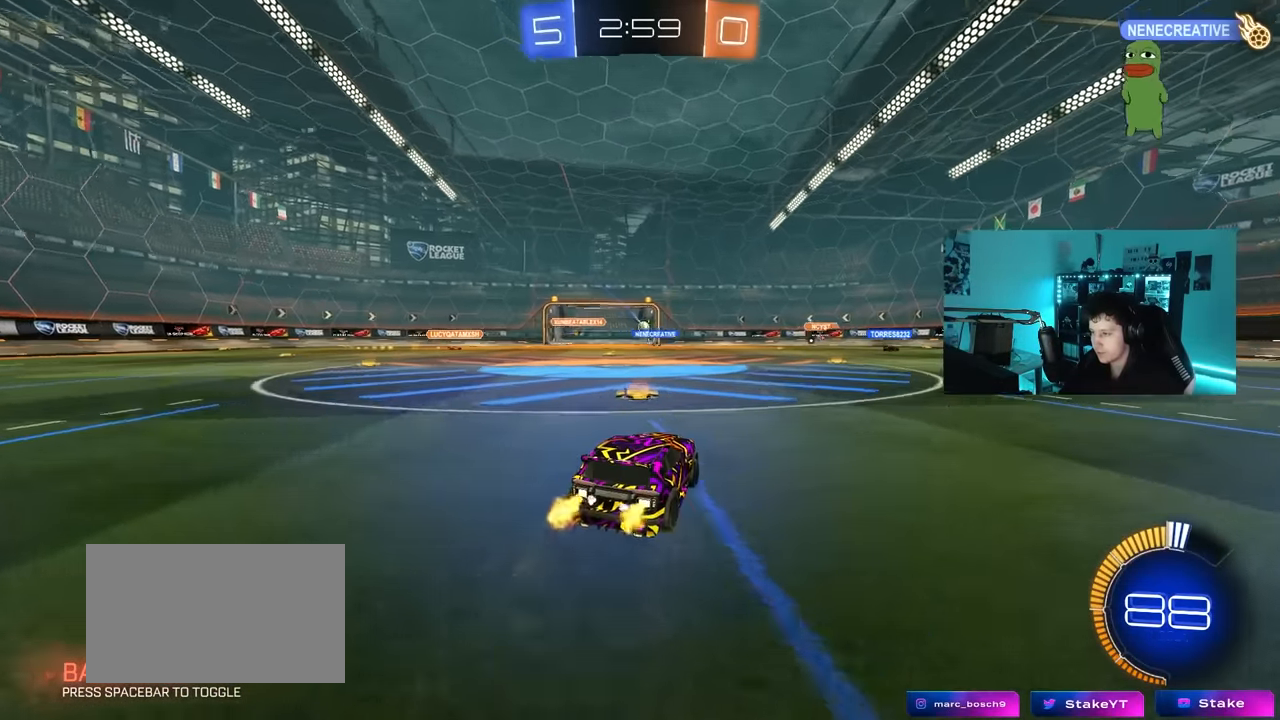
{"keys": ["w"], "mouse": [], "mouse_move": "still", "events": [[100, "a", "down"], [283, "a", "up"]]}
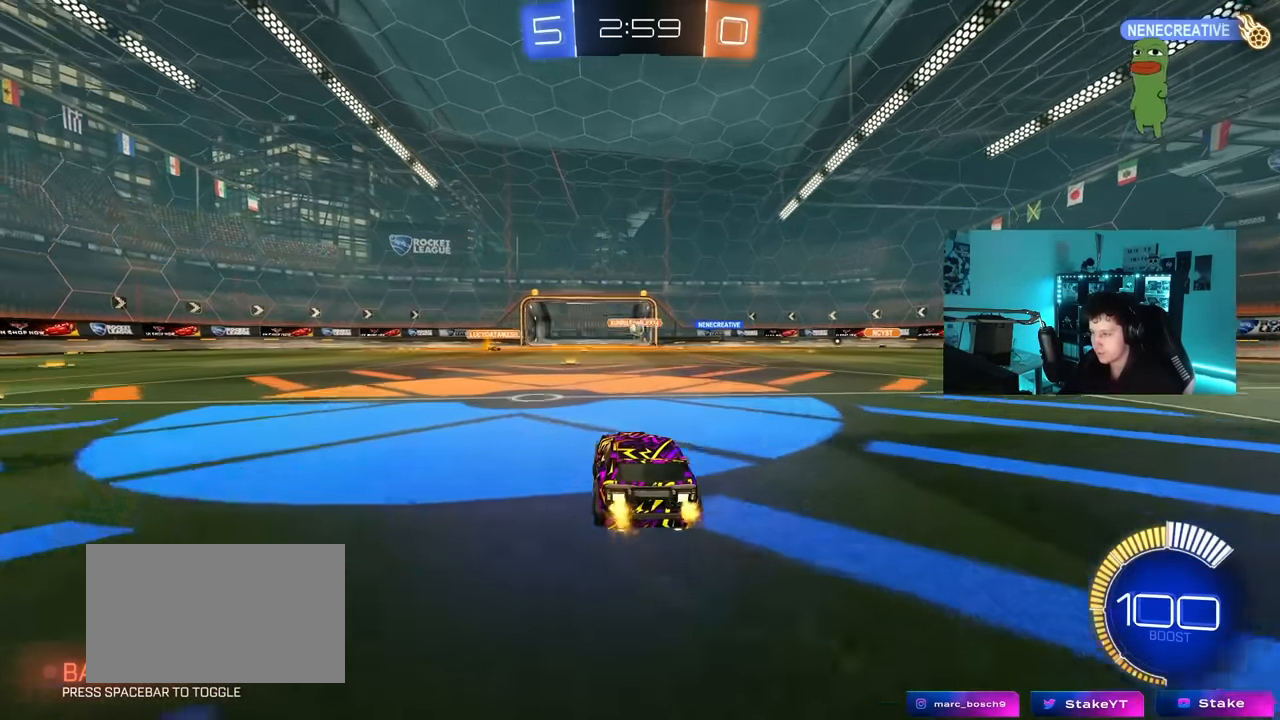
{"keys": ["a", "s"], "mouse": [], "mouse_move": "still", "events": [[66, "d", "down"], [250, "a", "down"], [250, "d", "up"], [400, "w", "up"], [450, "s", "down"]]}
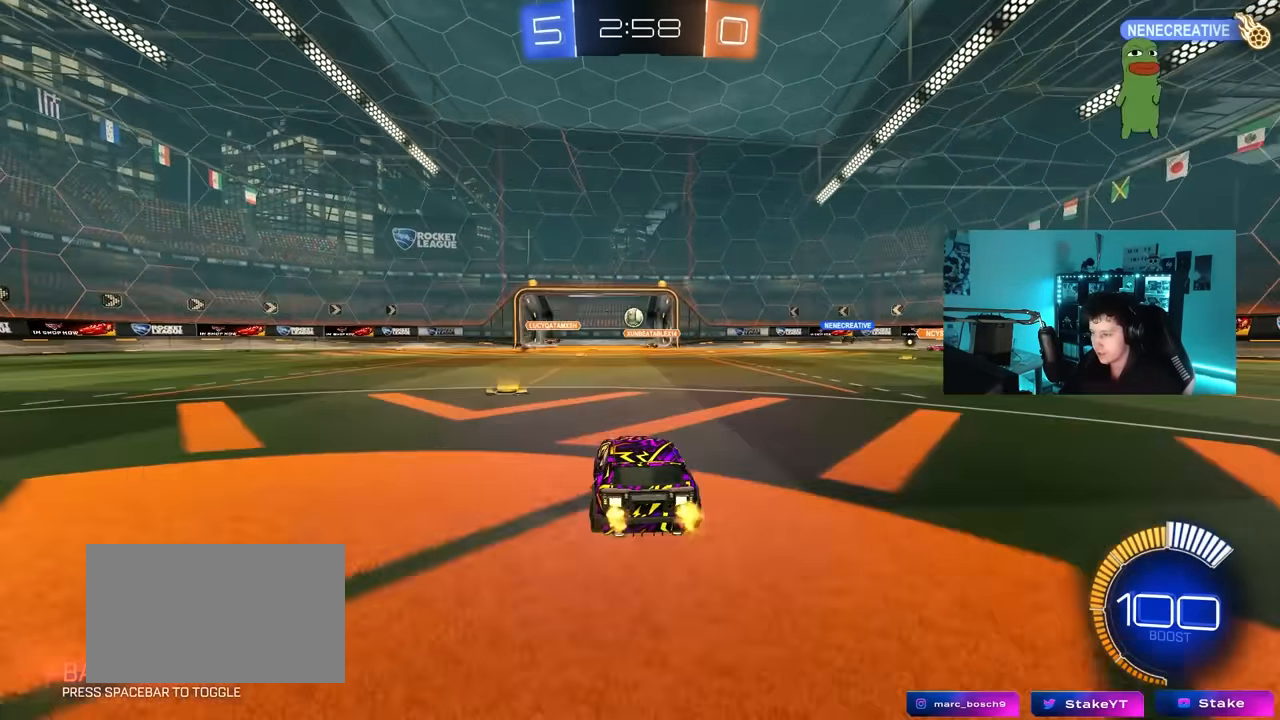
{"keys": ["a", "w"], "mouse": [], "mouse_move": "still", "events": [[83, "a", "up"], [83, "d", "down"], [233, "a", "down"], [233, "d", "up"], [266, "s", "up"], [416, "w", "down"]]}
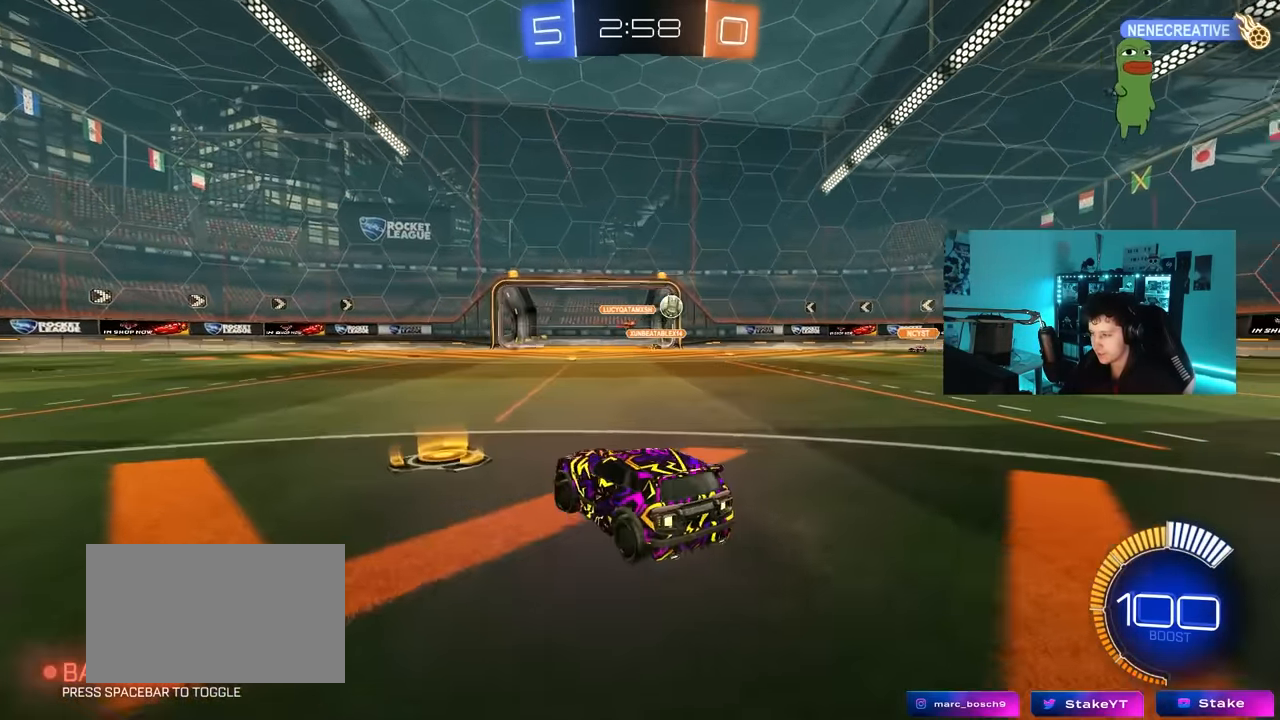
{"keys": ["d", "shift", "w"], "mouse": [], "mouse_move": "still", "events": [[333, "a", "up"], [383, "d", "down"], [433, "shift", "down"]]}
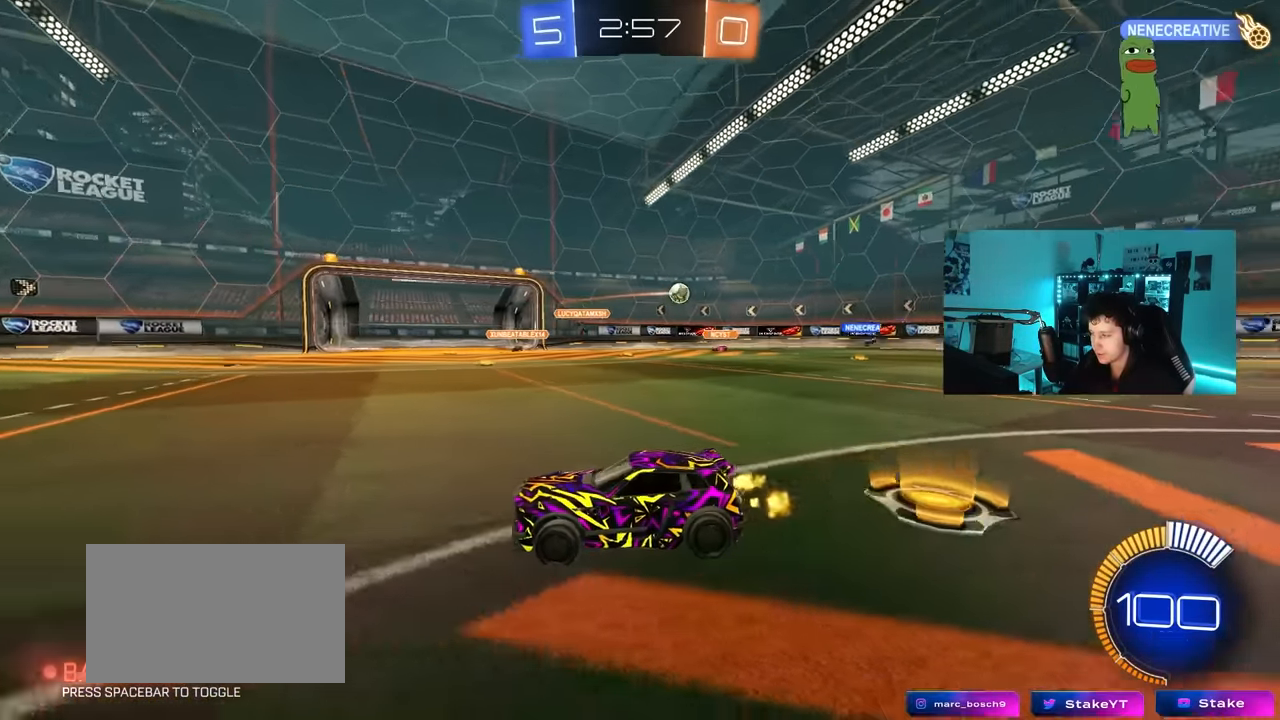
{"keys": ["d", "w"], "mouse": [], "mouse_move": "still", "events": [[116, "shift", "up"]]}
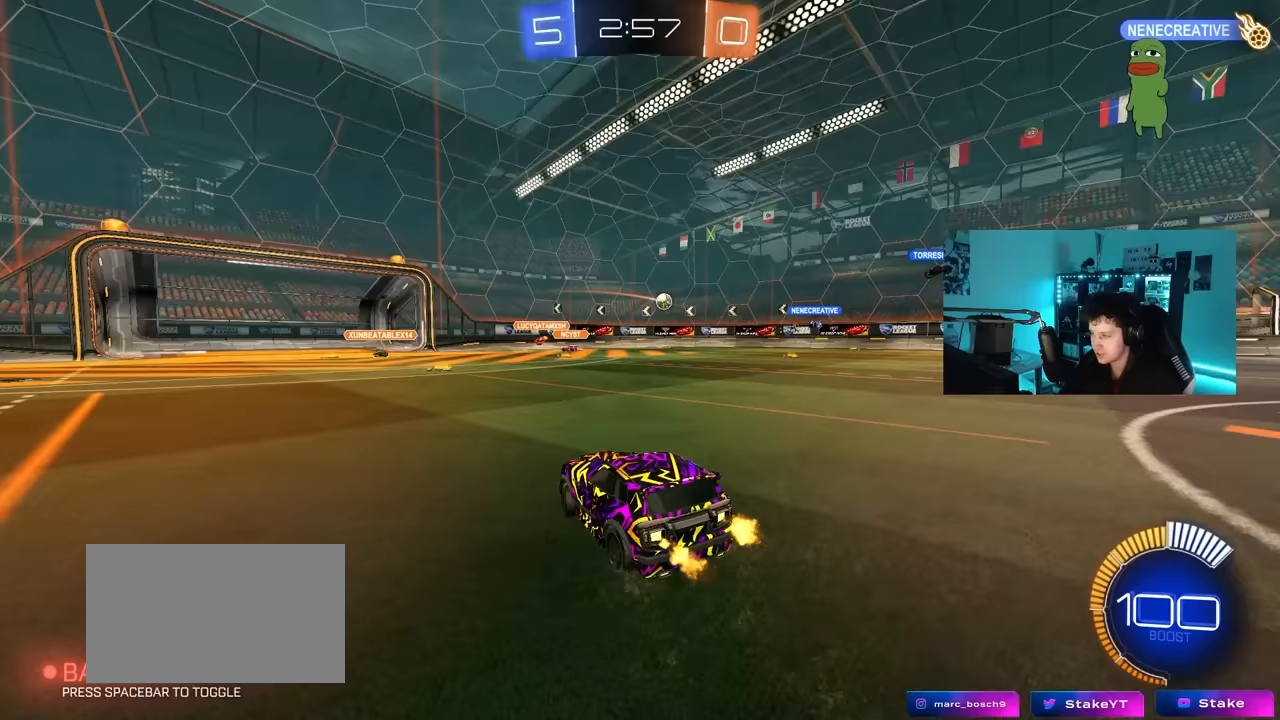
{"keys": [], "mouse": [], "mouse_move": "still", "events": [[83, "w", "up"], [233, "d", "up"]]}
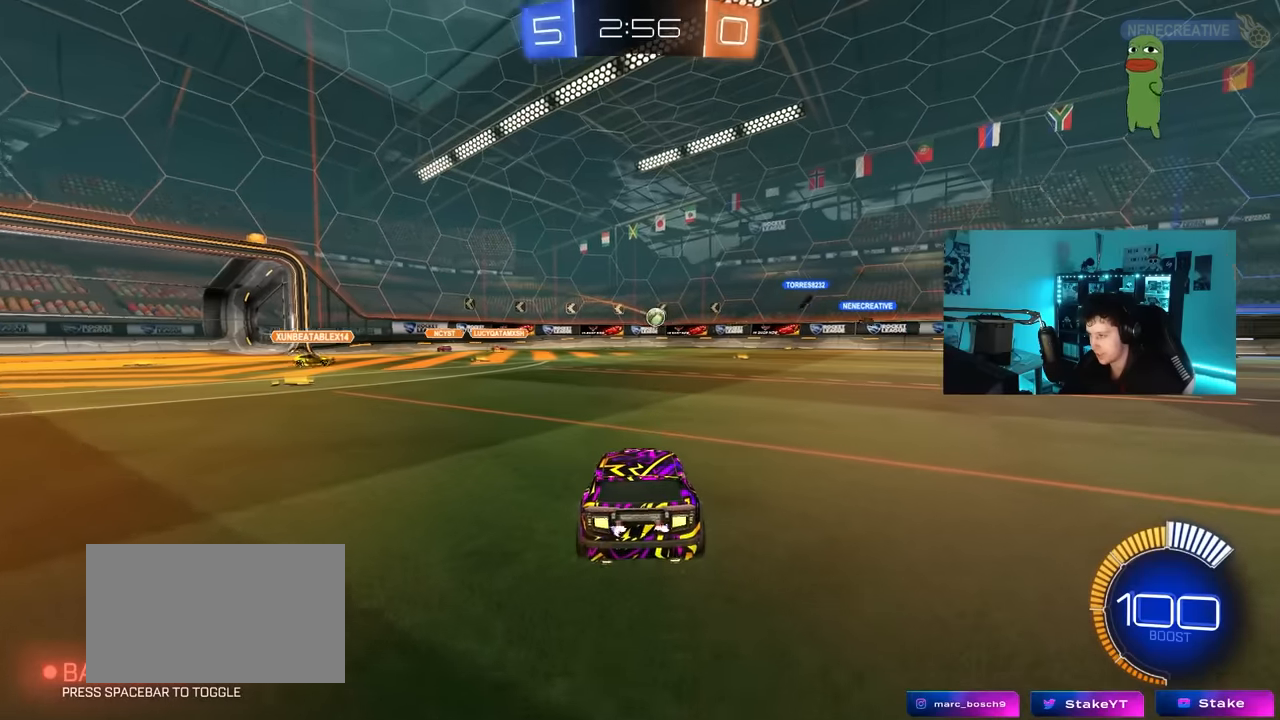
{"keys": ["w"], "mouse": [], "mouse_move": "still", "events": [[150, "a", "down"], [150, "w", "down"], [383, "a", "up"]]}
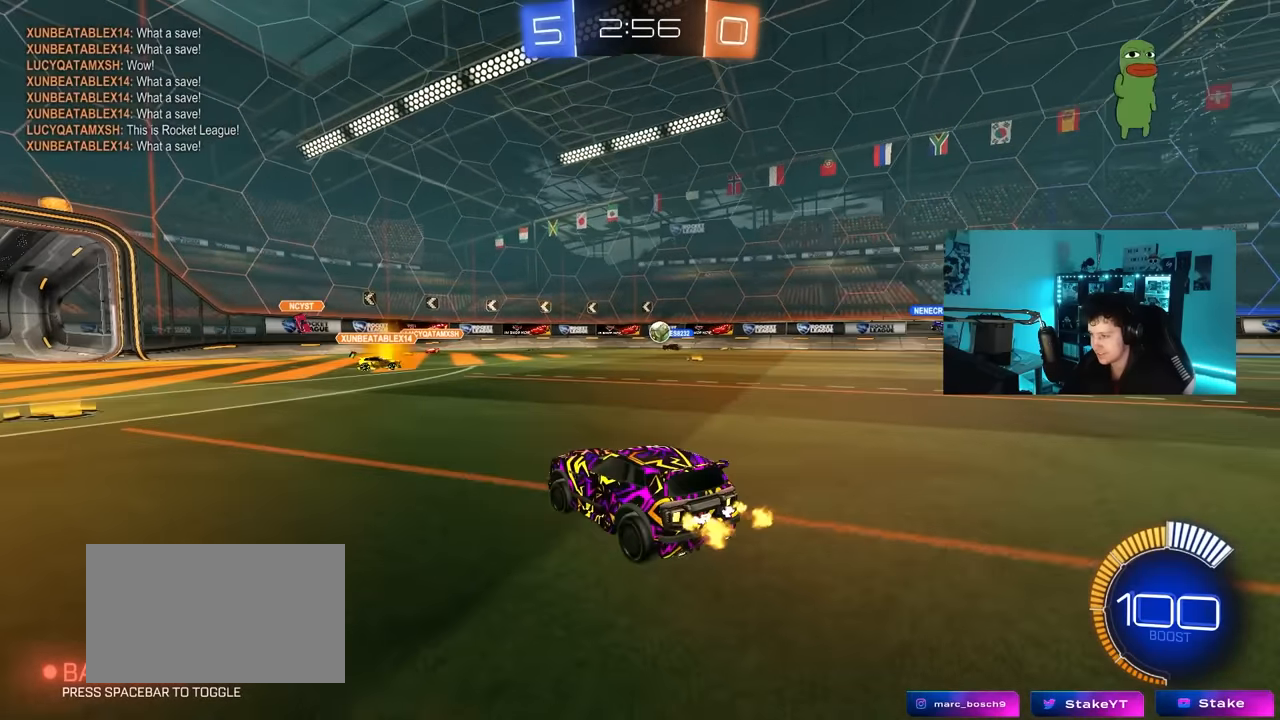
{"keys": ["d", "w"], "mouse": [], "mouse_move": "still", "events": [[67, "a", "down"], [250, "a", "up"], [250, "d", "down"], [300, "shift", "down"], [450, "shift", "up"]]}
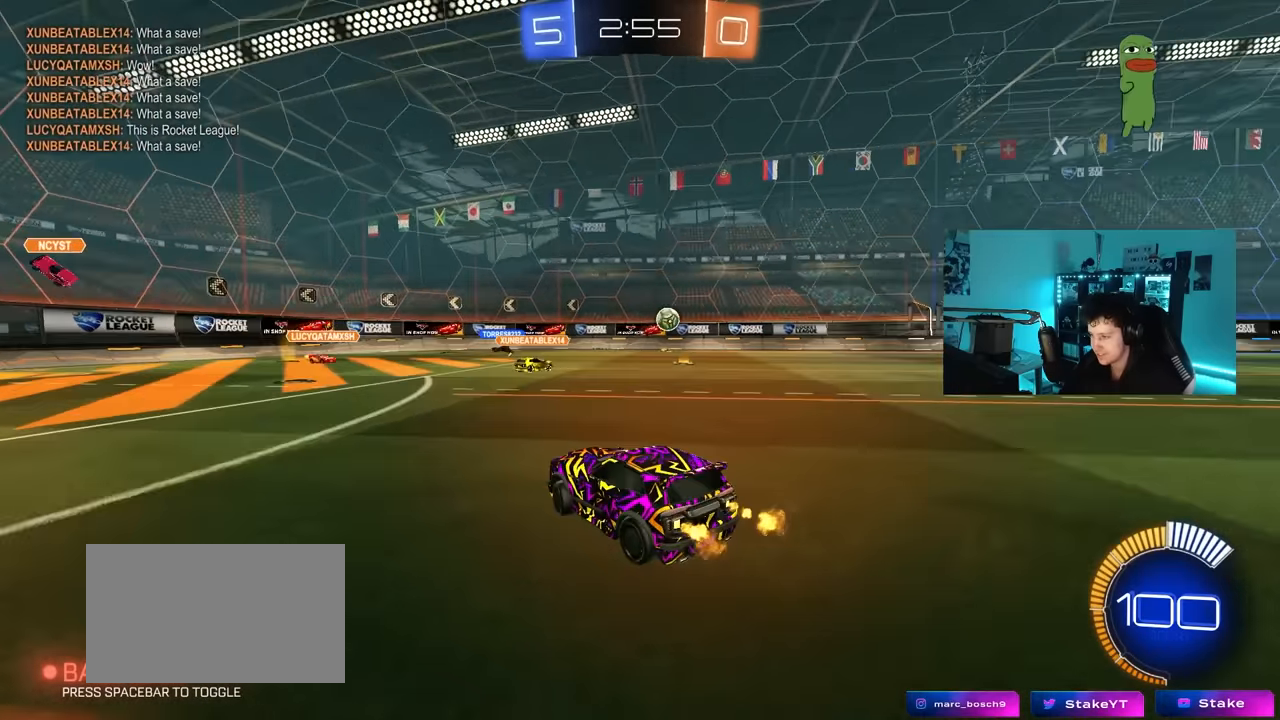
{"keys": ["d", "w"], "mouse": ["left"], "mouse_move": "still", "events": [[183, "shift", "down"], [233, "shift", "up"], [317, "mouse_left", "down"]]}
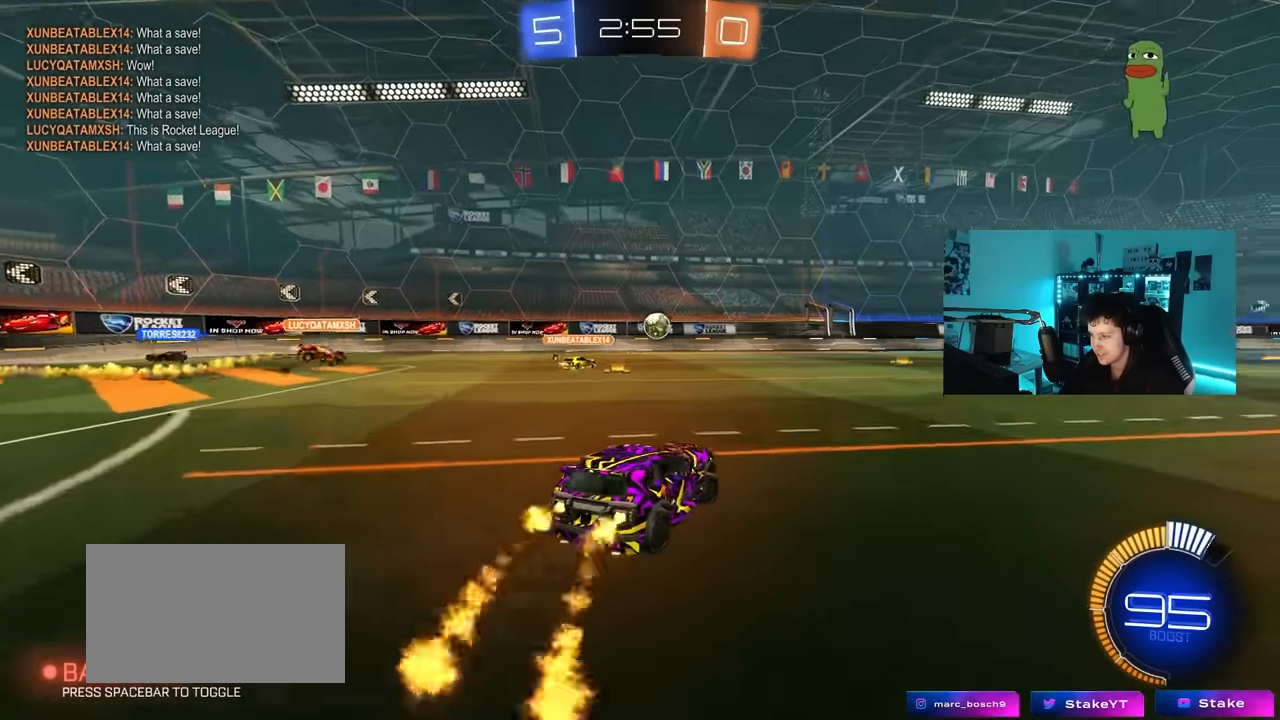
{"keys": ["d", "s", "shift"], "mouse": ["left"], "mouse_move": "down-left", "events": [[200, "d", "up"], [200, "mouse_right", "down"], [250, "shift", "down"], [283, "d", "down"], [283, "mouse_right", "up"], [333, "mouse_right", "down"], [383, "s", "down"], [383, "w", "up"], [500, "mouse_right", "up"]]}
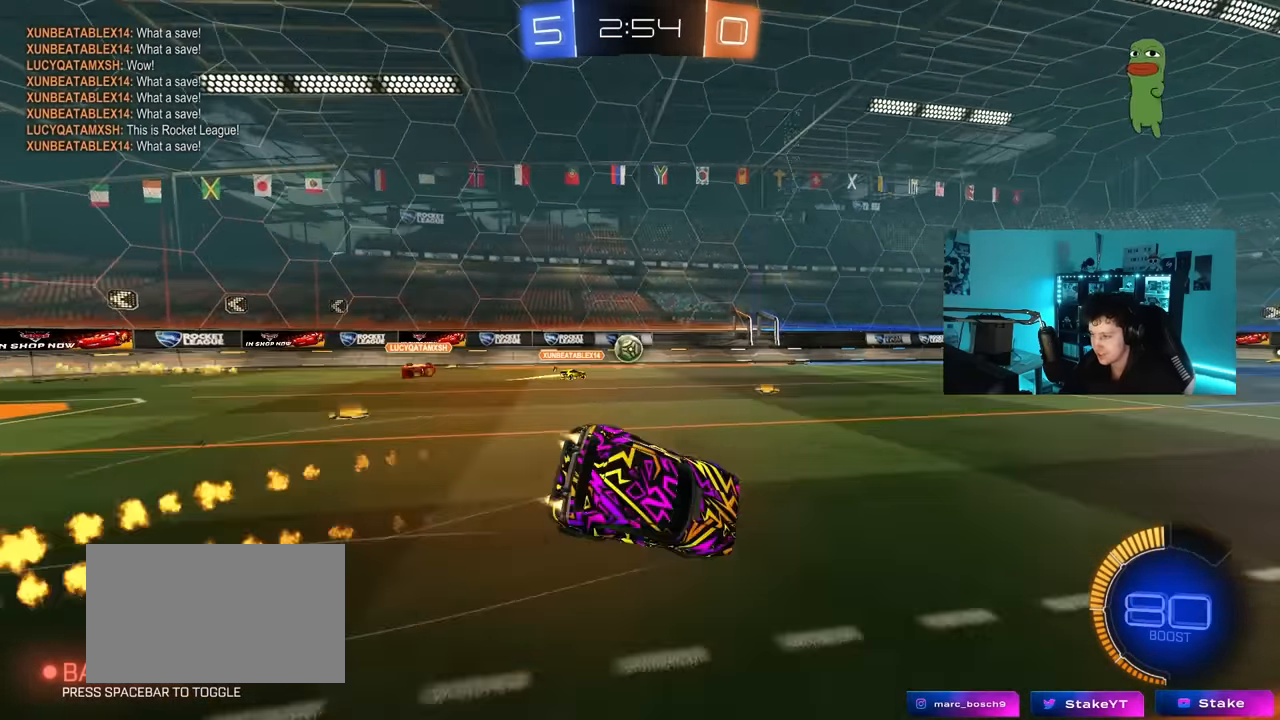
{"keys": ["d", "s", "shift"], "mouse": [], "mouse_move": "still", "events": [[217, "s", "up"], [300, "mouse_left", "up"], [300, "s", "down"]]}
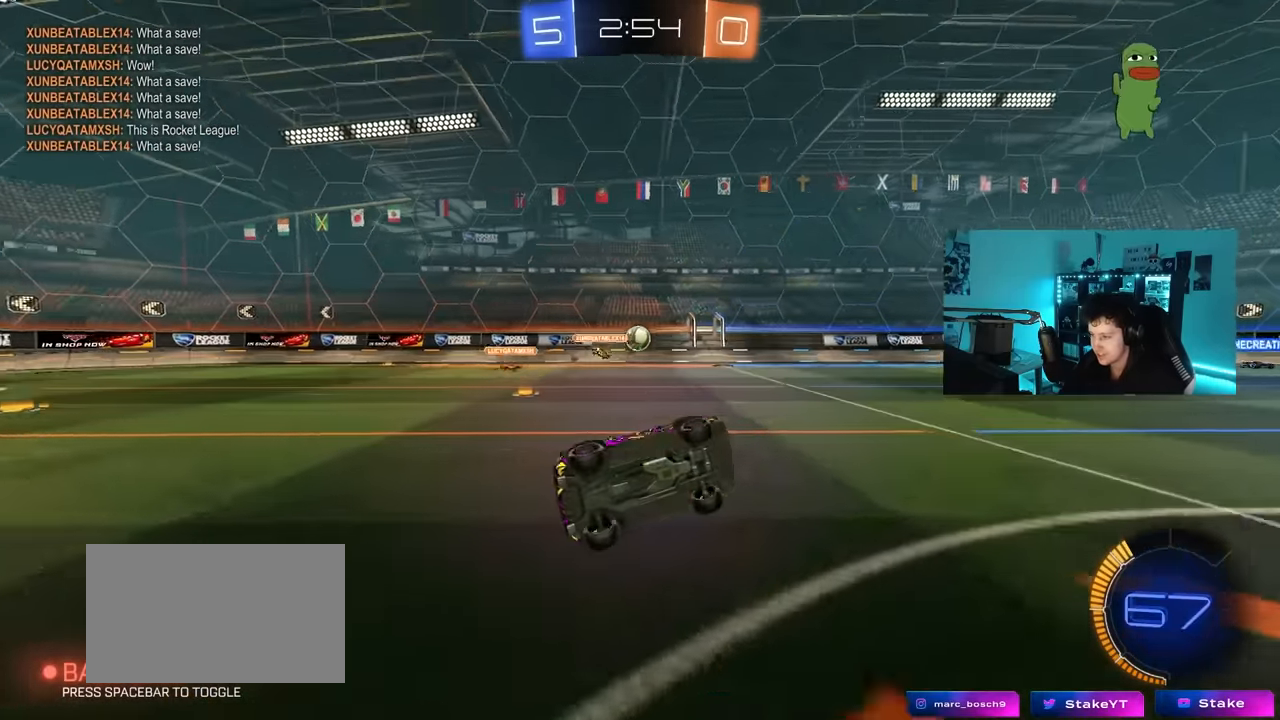
{"keys": ["w"], "mouse": [], "mouse_move": "still", "events": [[83, "s", "up"], [133, "shift", "up"], [183, "d", "up"], [417, "w", "down"]]}
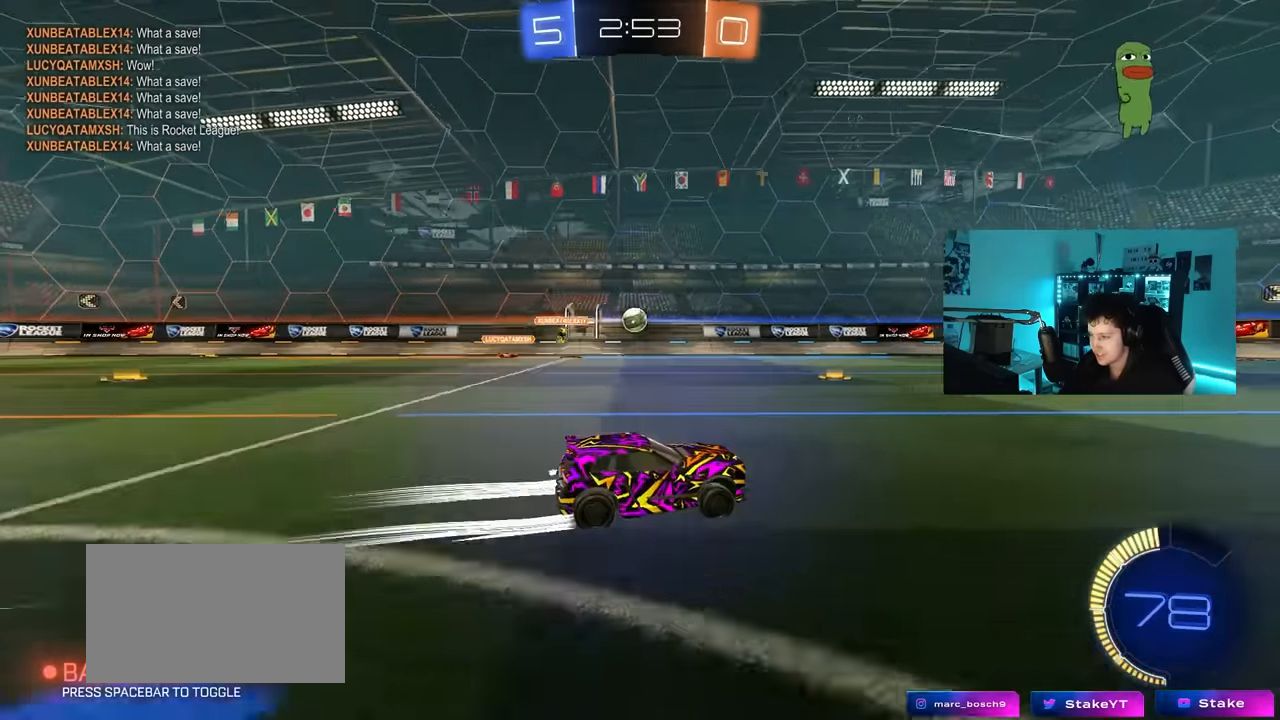
{"keys": ["w"], "mouse": [], "mouse_move": "still", "events": [[250, "space", "down"], [433, "space", "up"]]}
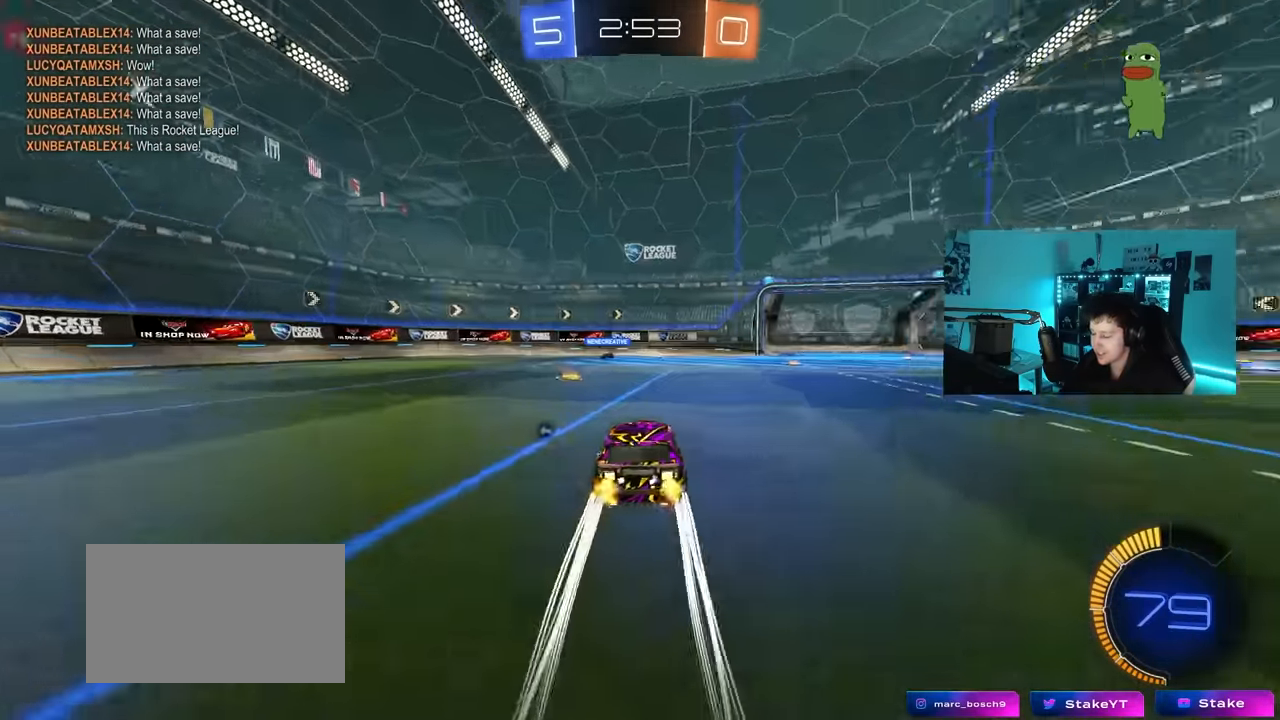
{"keys": ["s"], "mouse": [], "mouse_move": "still", "events": [[117, "d", "down"], [117, "space", "down"], [216, "w", "up"], [250, "d", "up"], [300, "space", "up"], [400, "s", "down"]]}
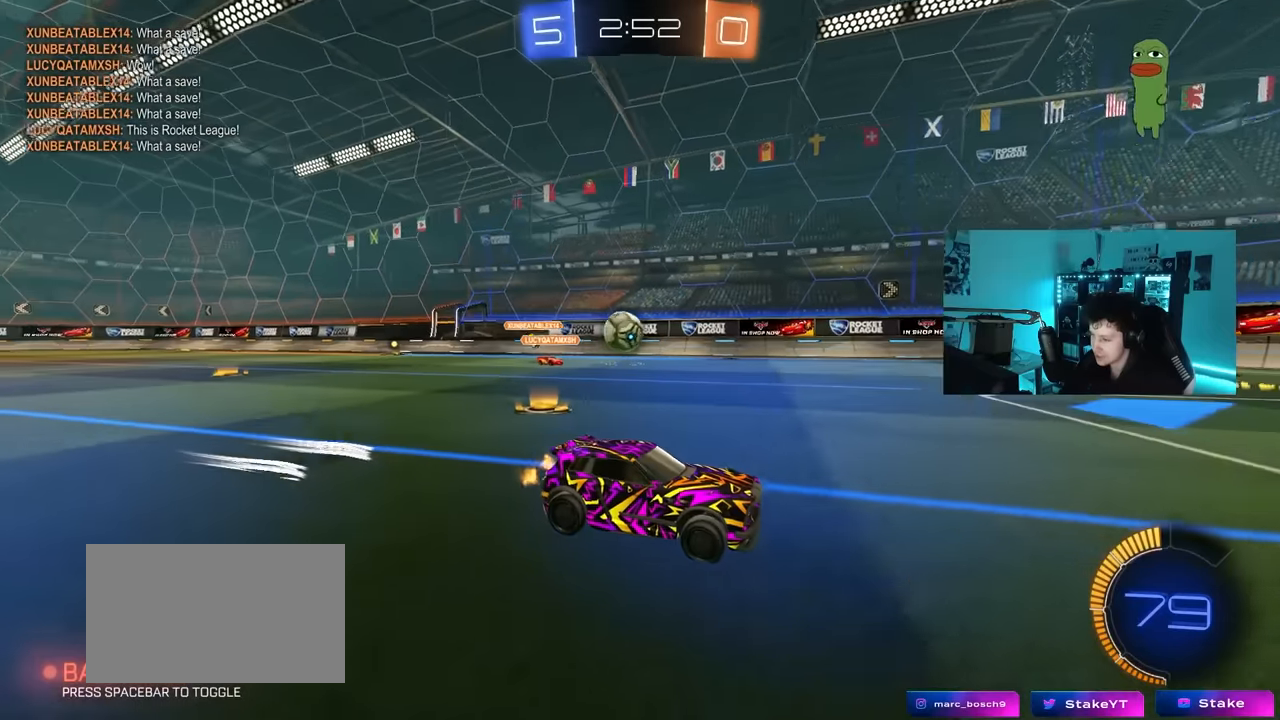
{"keys": ["d", "w"], "mouse": [], "mouse_move": "still", "events": [[33, "s", "up"], [233, "w", "down"], [416, "d", "down"]]}
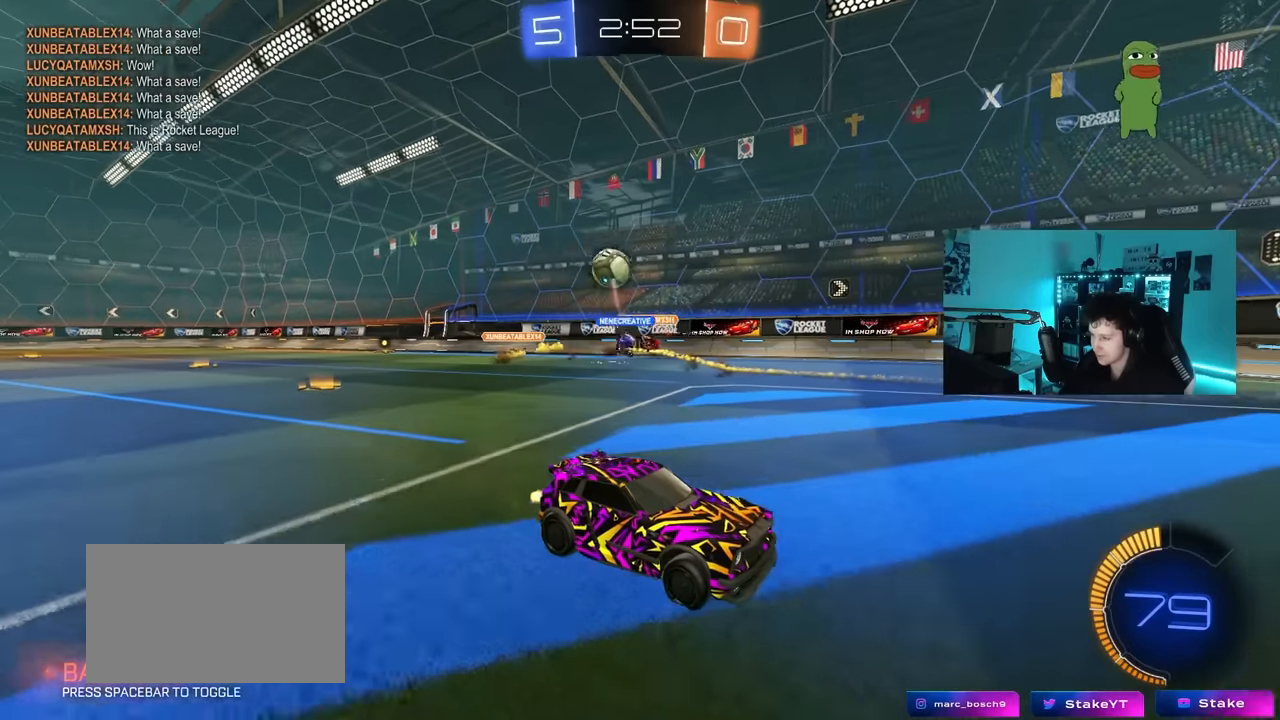
{"keys": ["a", "w"], "mouse": [], "mouse_move": "still", "events": [[50, "d", "up"], [100, "a", "down"], [100, "shift", "down"], [250, "shift", "up"]]}
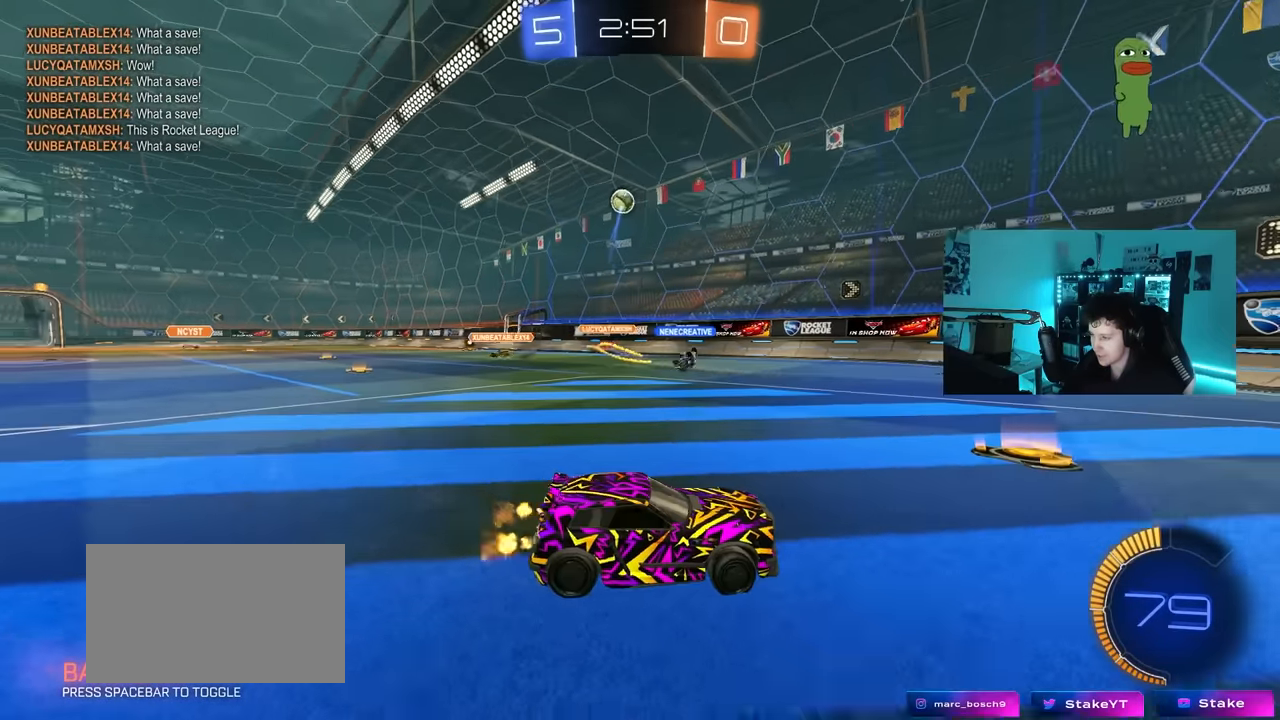
{"keys": ["a", "w"], "mouse": [], "mouse_move": "still", "events": []}